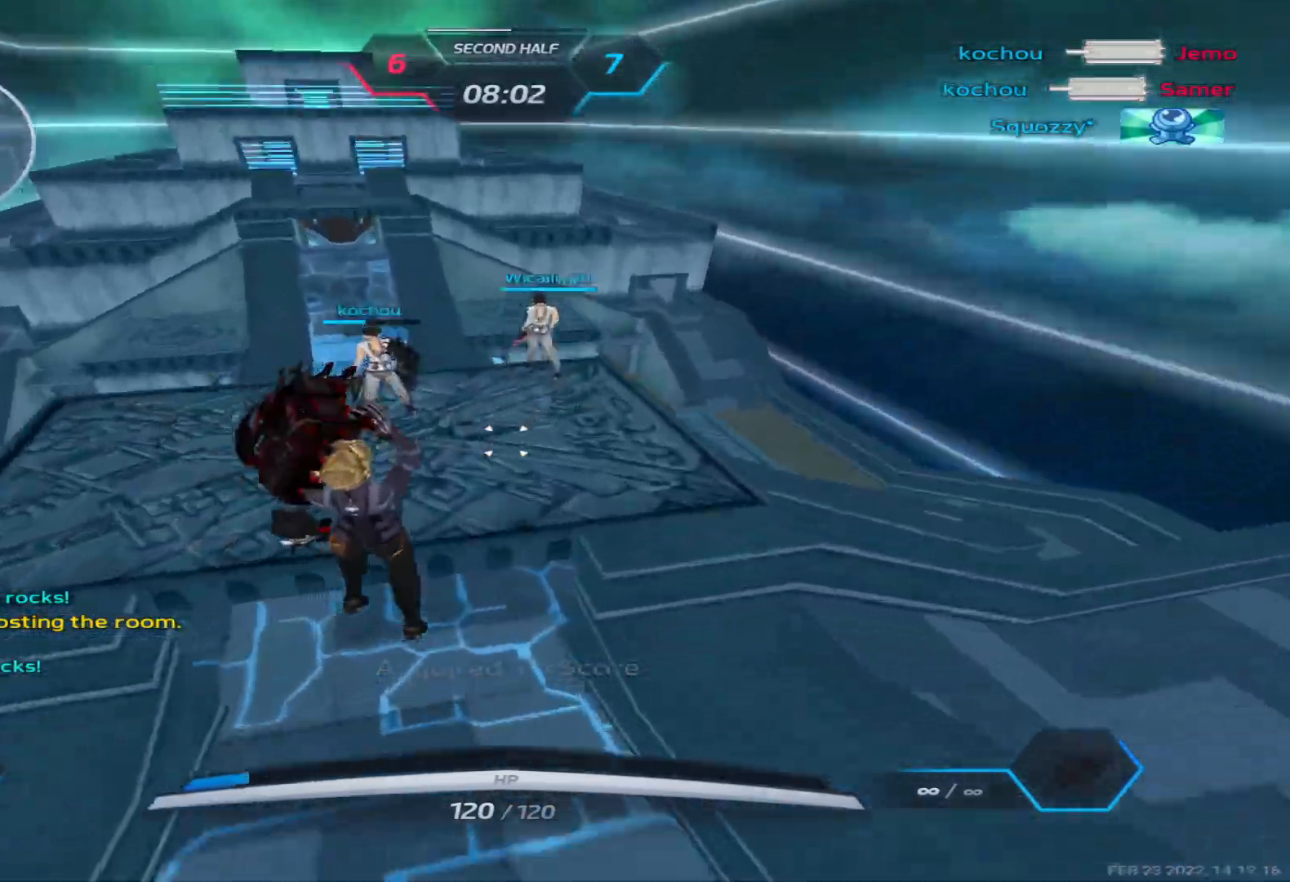
Gameplay with keyboard; each line is a JSON object with the keys held at the frame after it. "events" lists presses ("down") and releases ("up") of "1", "2", "3", "4", "5", "a", "alt", "b", "c", "ctrl", "d", "e", "f", "g", "q", "r", "s", "shift", "space", "t", "tab", "v", "w", "x" and "z" between this image and that frame as [ms after this image, input, new state], when the widget could be followed in between. No other keys are recorded. Mouse input is not recorded.
{"keys": ["w"], "events": []}
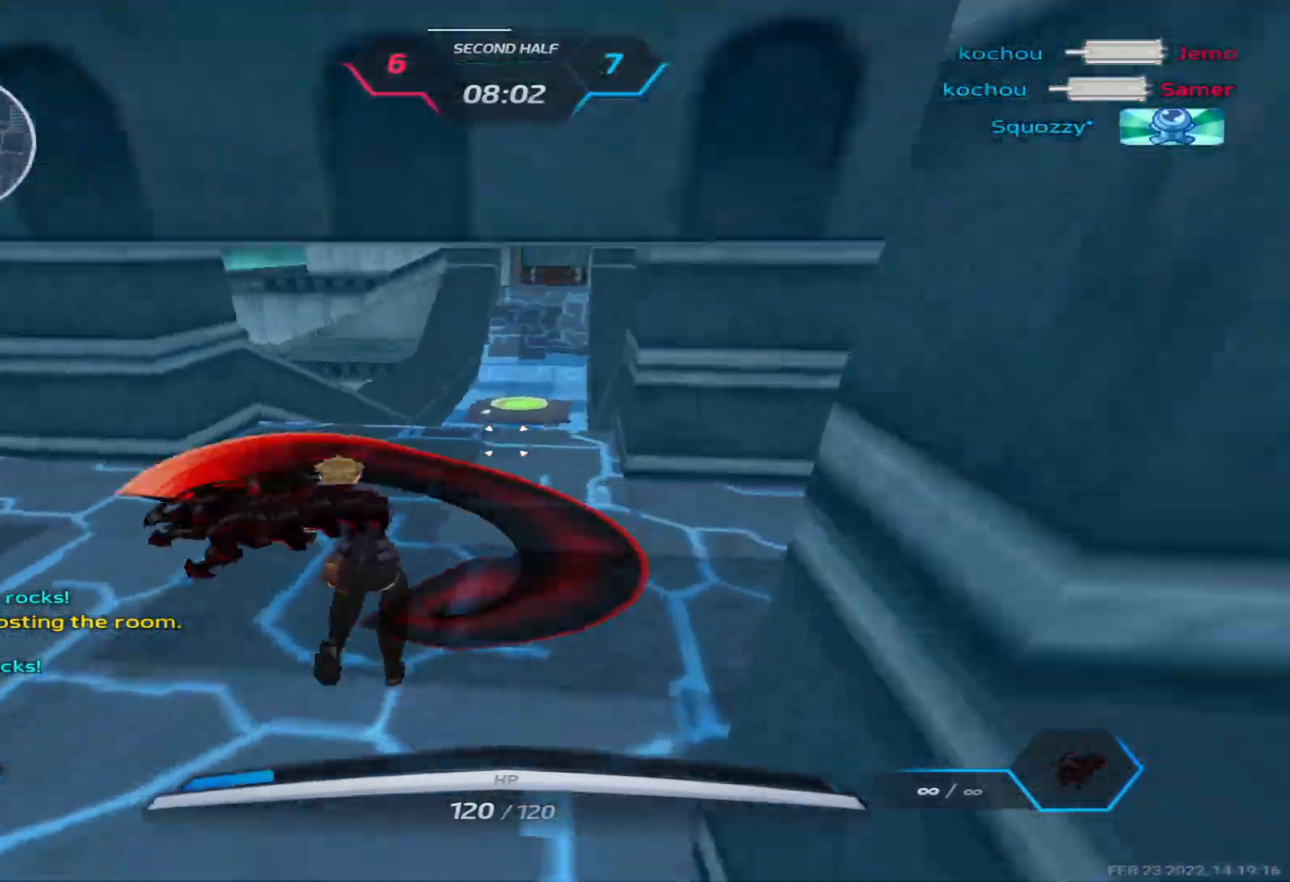
{"keys": ["a"], "events": [[67, "w", "up"], [117, "a", "down"], [200, "3", "down"], [267, "3", "up"], [350, "3", "down"], [433, "3", "up"]]}
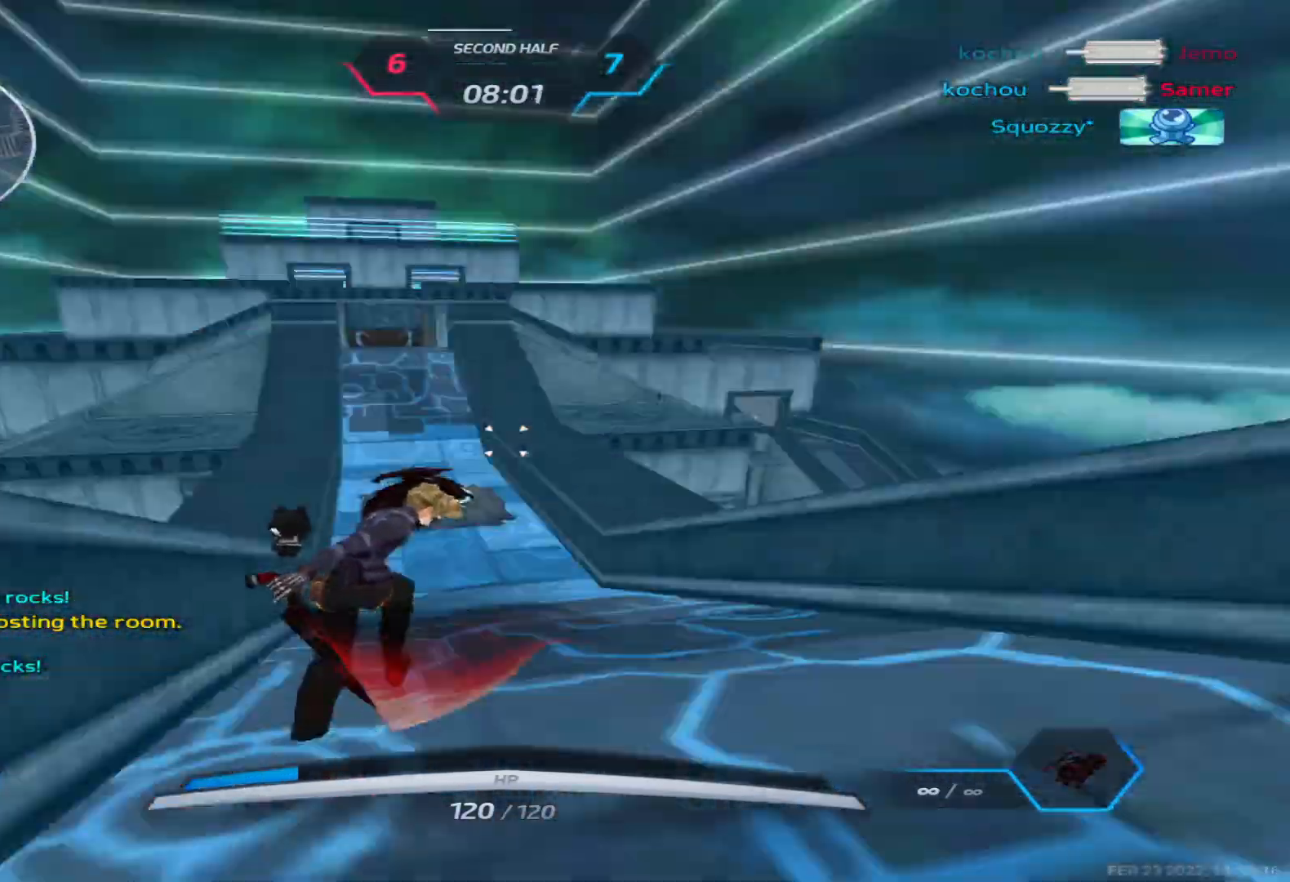
{"keys": ["a", "space", "w"], "events": [[383, "w", "down"], [500, "space", "down"]]}
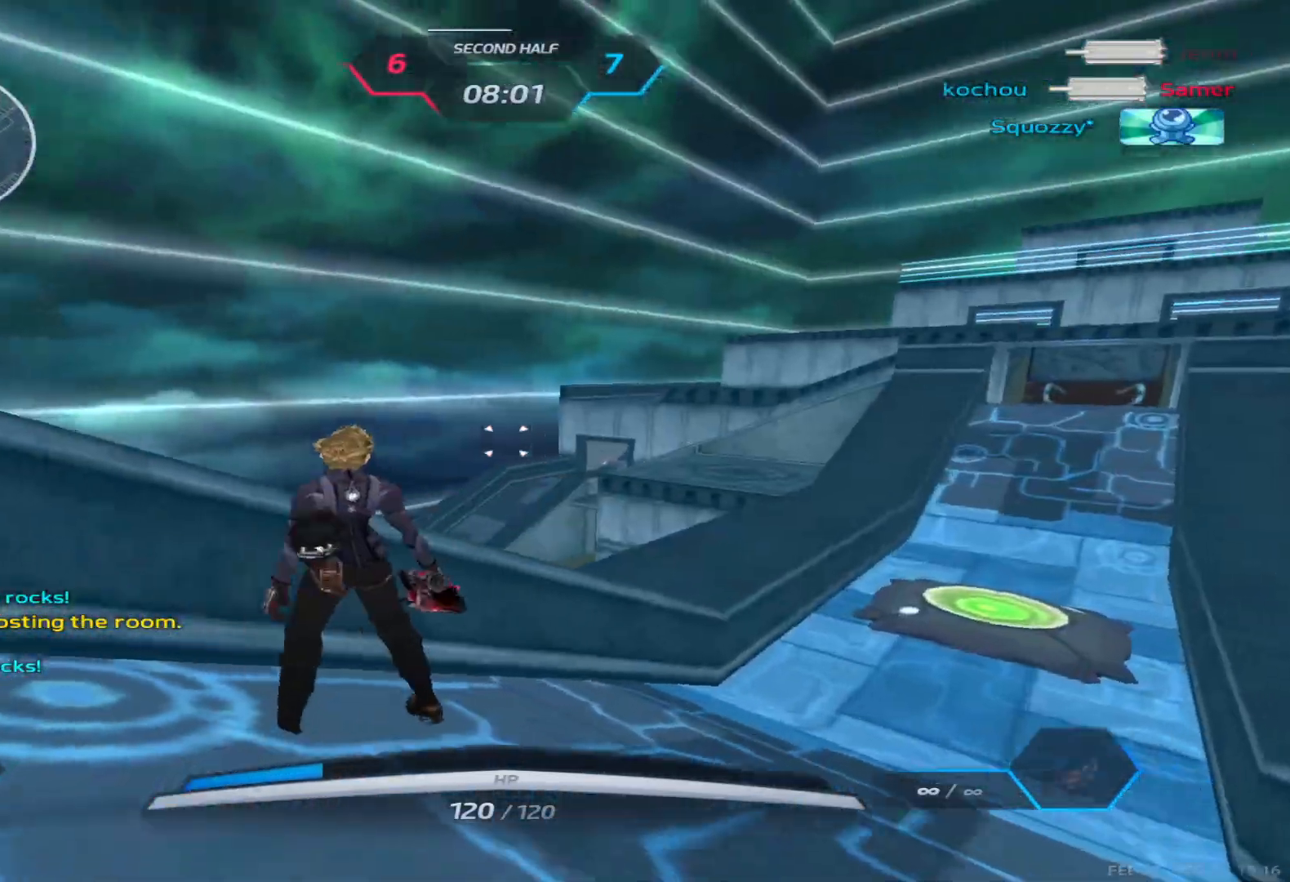
{"keys": ["d", "space", "w"], "events": [[67, "w", "up"], [83, "space", "up"], [133, "w", "down"], [250, "a", "up"], [267, "d", "down"], [267, "space", "down"], [333, "space", "up"], [383, "space", "down"]]}
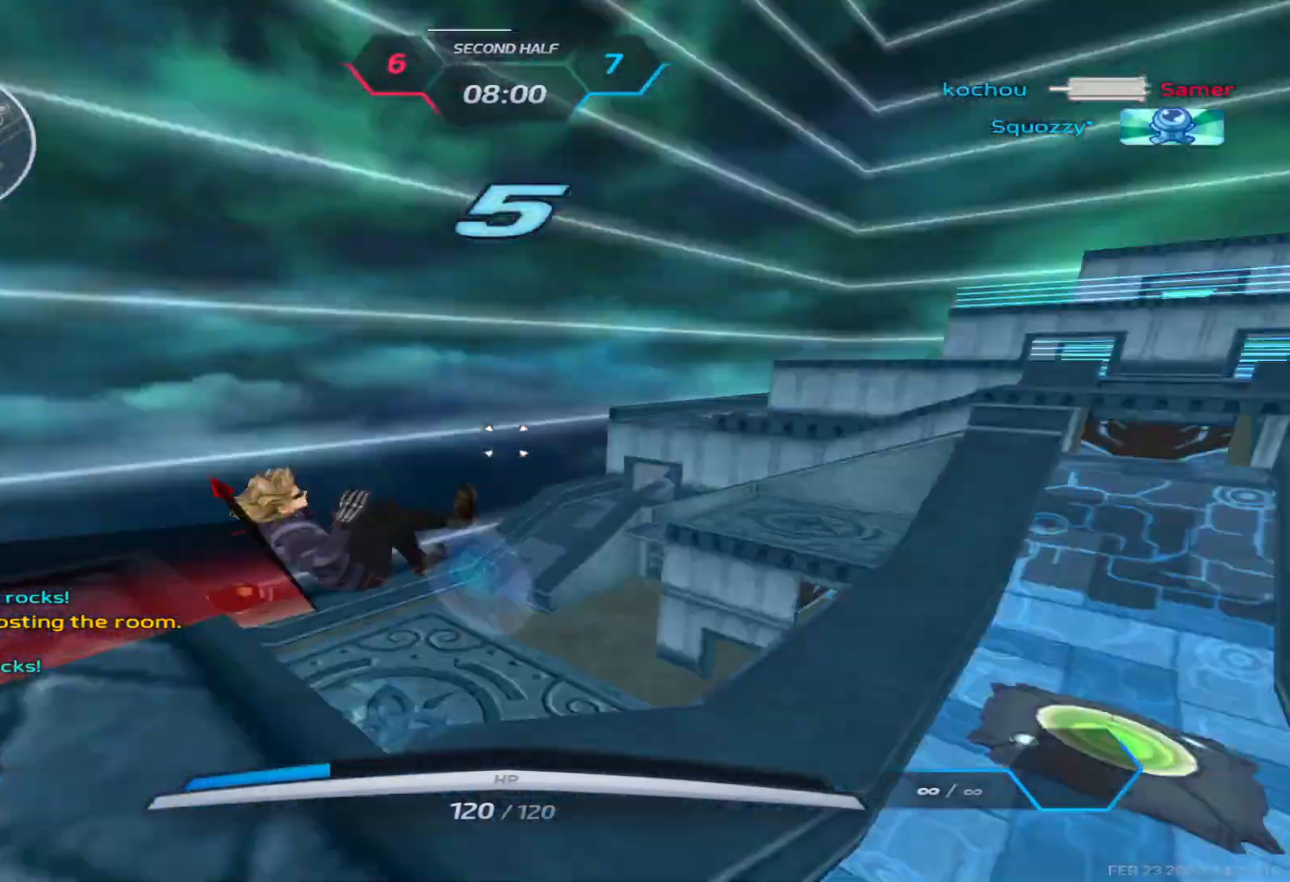
{"keys": ["w"], "events": [[83, "space", "up"], [383, "d", "up"]]}
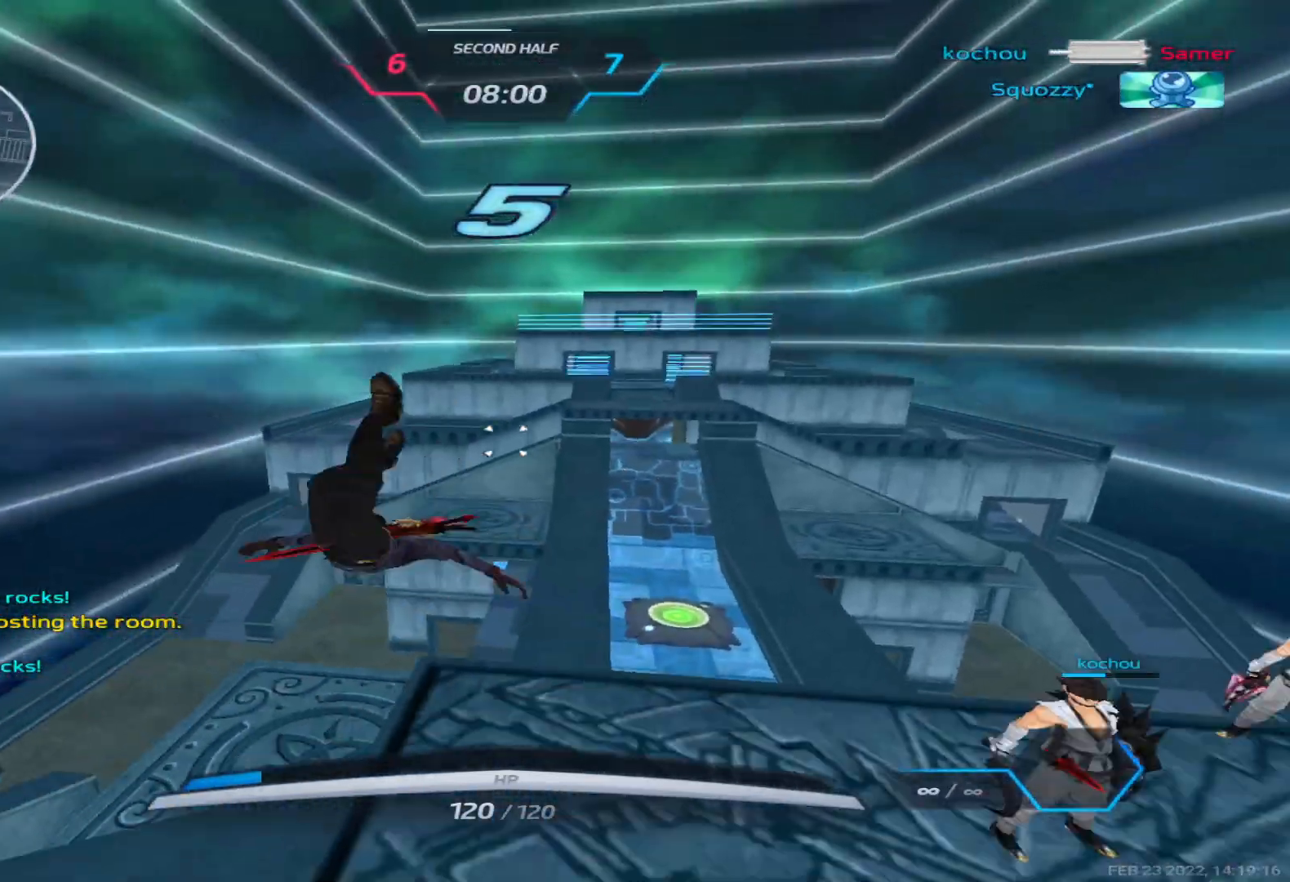
{"keys": ["a", "w"], "events": [[217, "a", "down"]]}
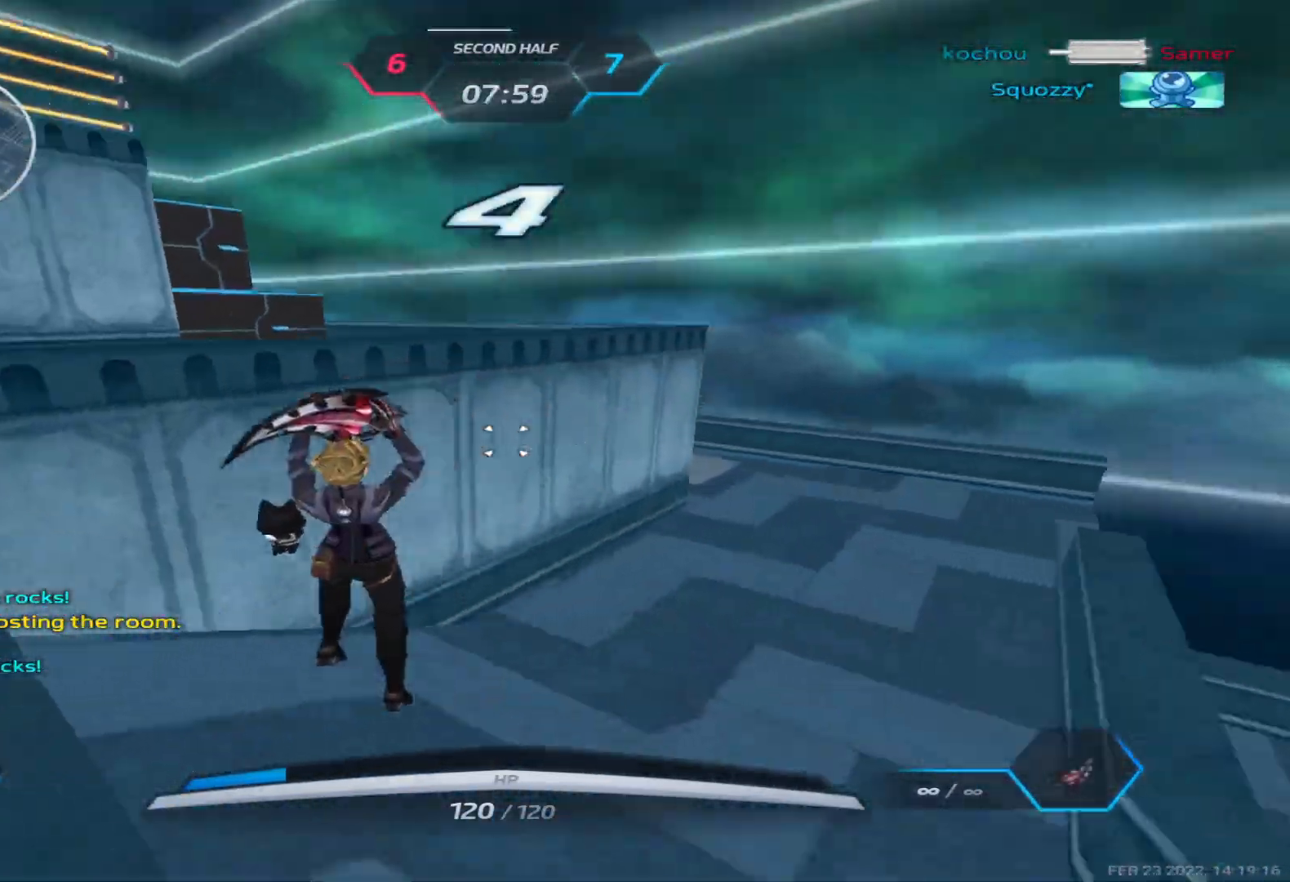
{"keys": ["a"], "events": [[17, "w", "up"], [83, "w", "down"], [167, "w", "up"], [233, "w", "down"], [350, "space", "down"], [500, "space", "up"], [500, "w", "up"]]}
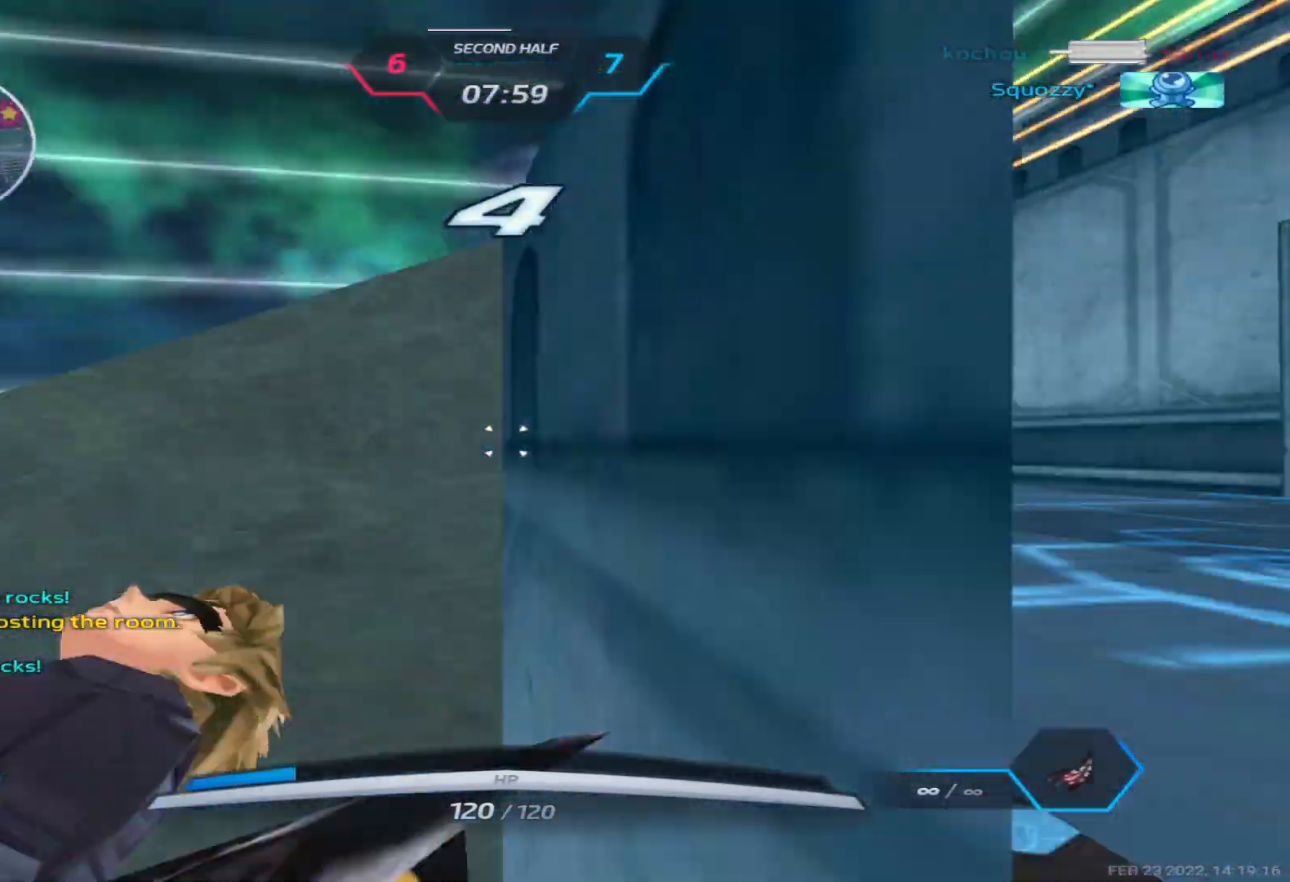
{"keys": ["space"], "events": [[67, "w", "down"], [417, "a", "up"], [417, "space", "down"], [467, "w", "up"]]}
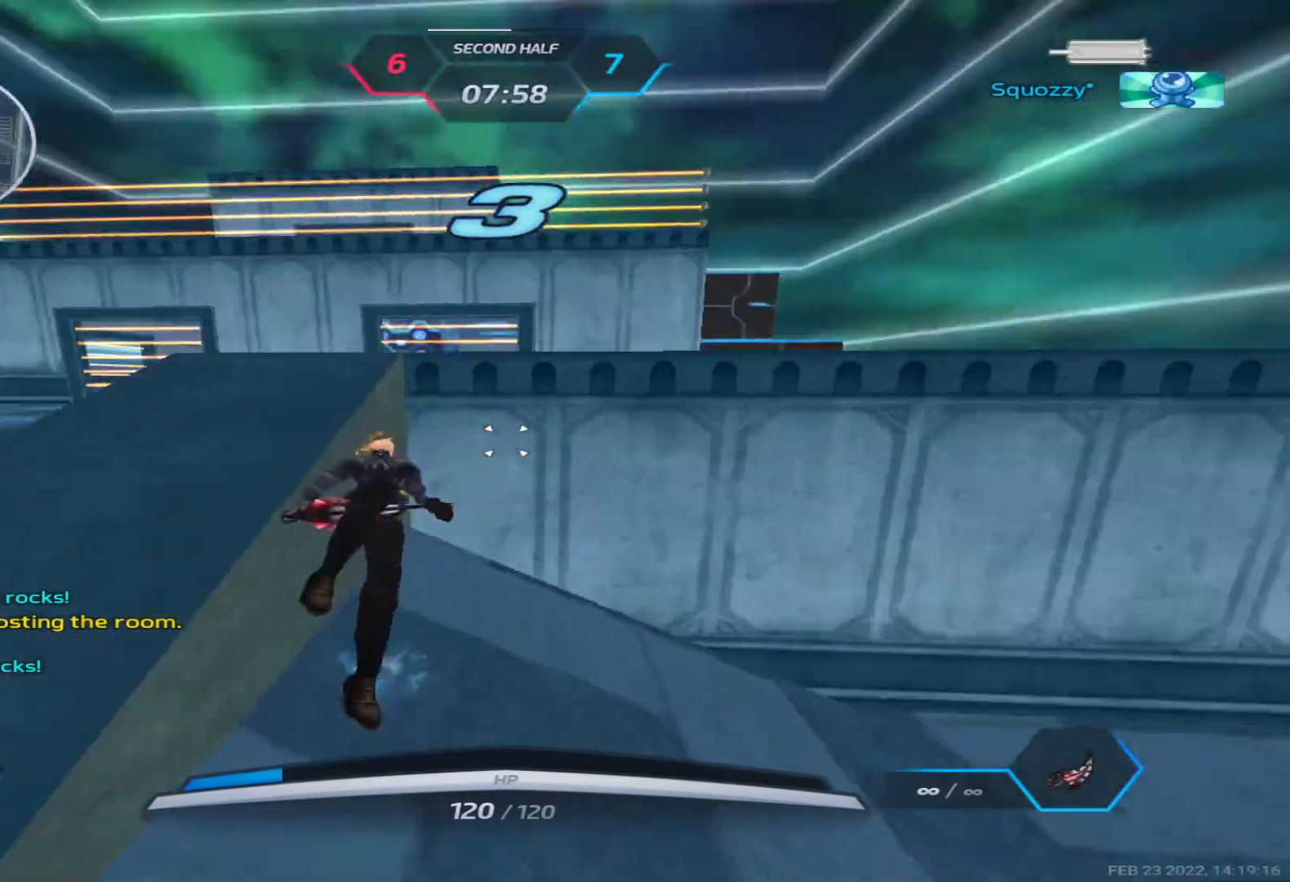
{"keys": [], "events": [[17, "w", "down"], [50, "space", "up"], [83, "w", "up"], [133, "w", "down"], [283, "space", "down"], [283, "w", "up"], [333, "w", "down"], [383, "space", "up"], [467, "w", "up"]]}
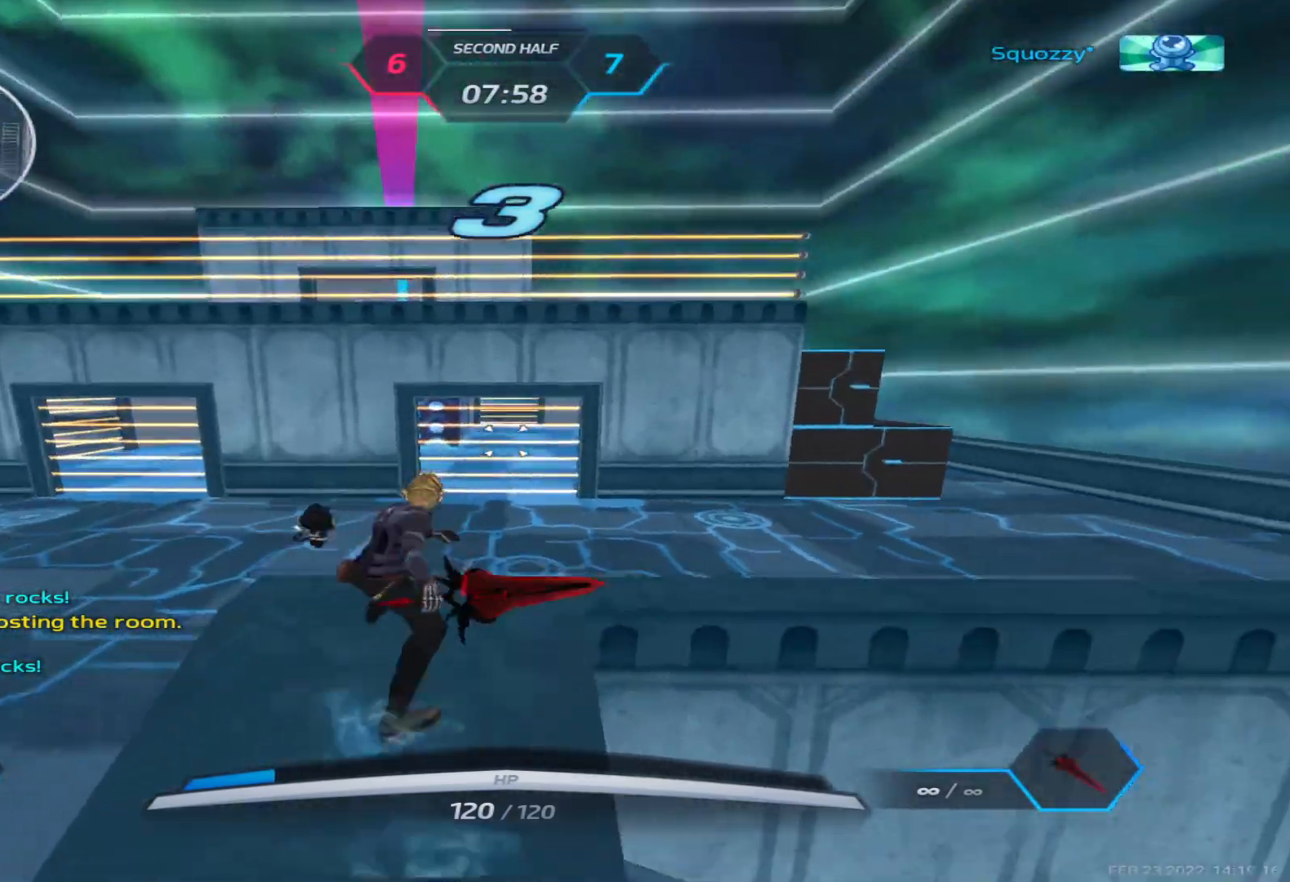
{"keys": ["3", "tab"], "events": [[317, "tab", "down"], [433, "3", "down"]]}
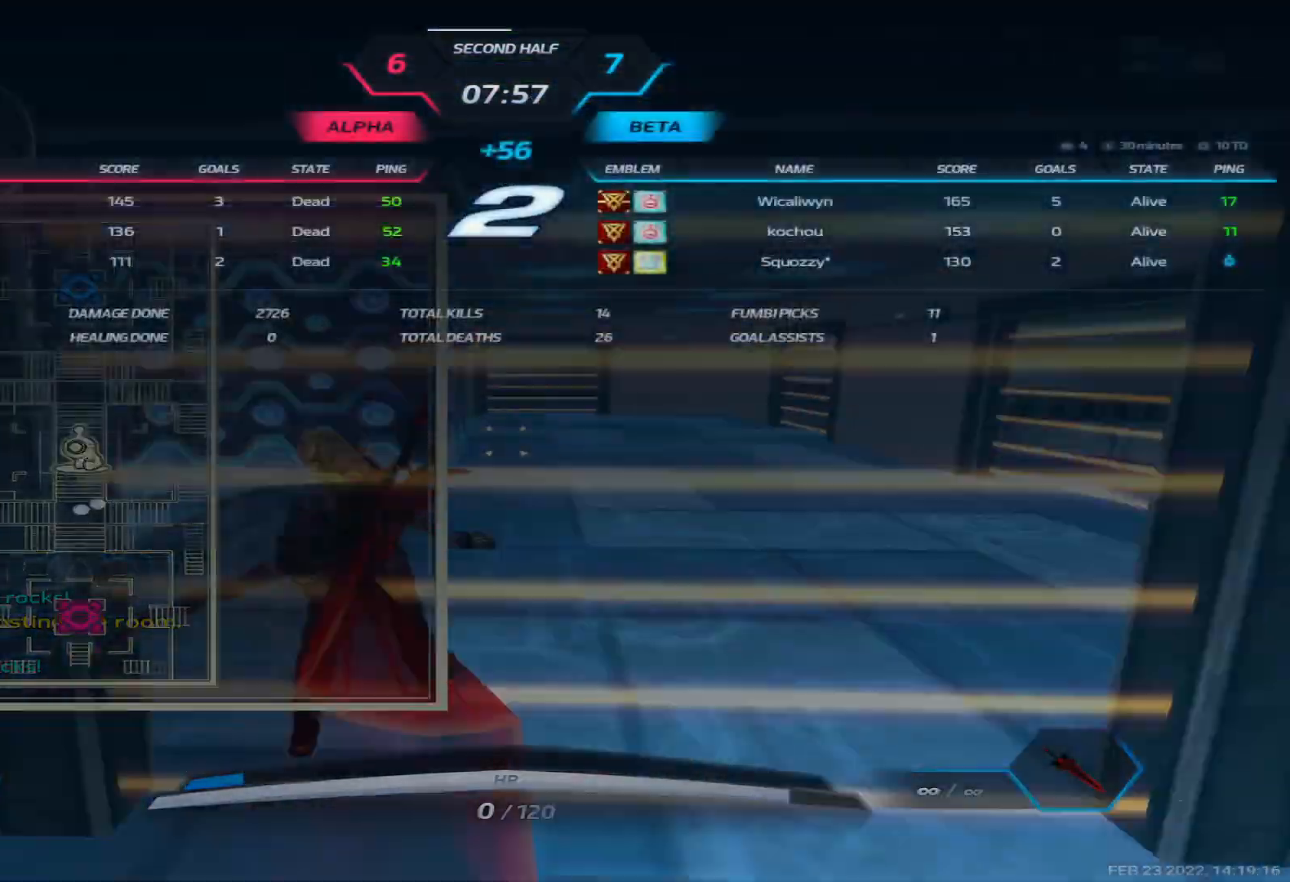
{"keys": ["3", "tab"], "events": [[33, "3", "up"], [83, "3", "down"], [183, "3", "up"], [267, "3", "down"], [350, "3", "up"], [450, "3", "down"]]}
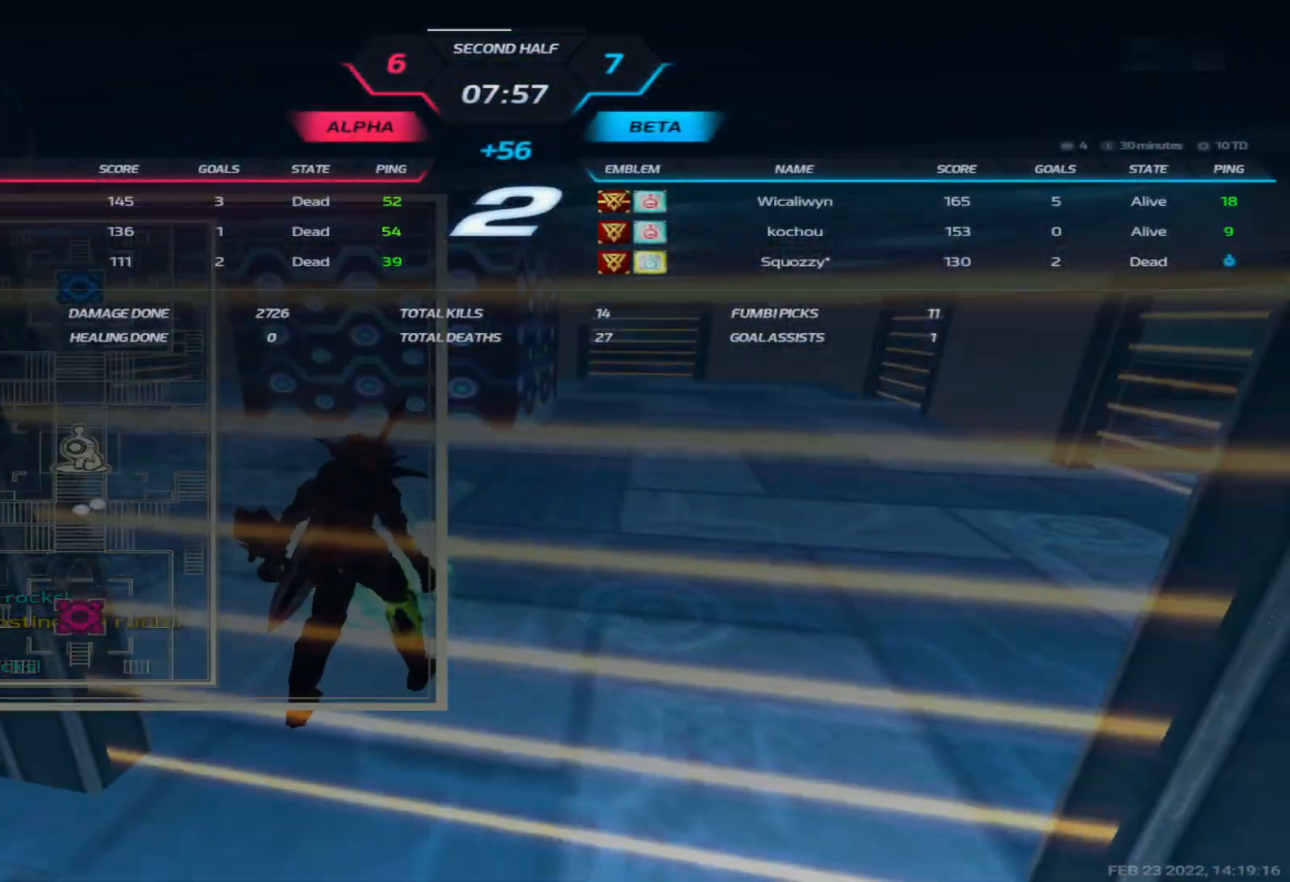
{"keys": ["tab"], "events": [[33, "3", "up"], [100, "3", "down"], [217, "3", "up"], [283, "3", "down"], [417, "3", "up"]]}
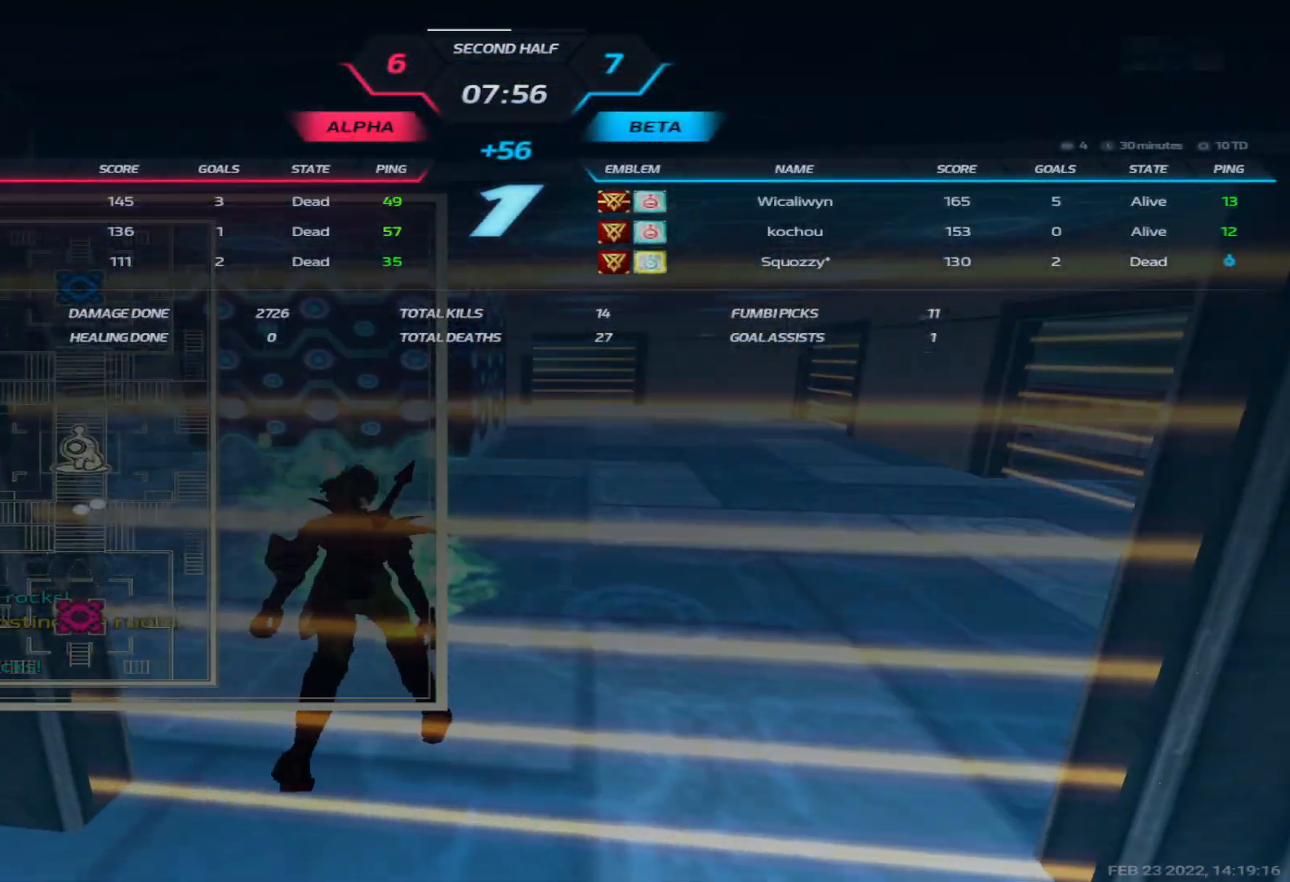
{"keys": ["d"], "events": [[83, "tab", "up"], [183, "d", "down"]]}
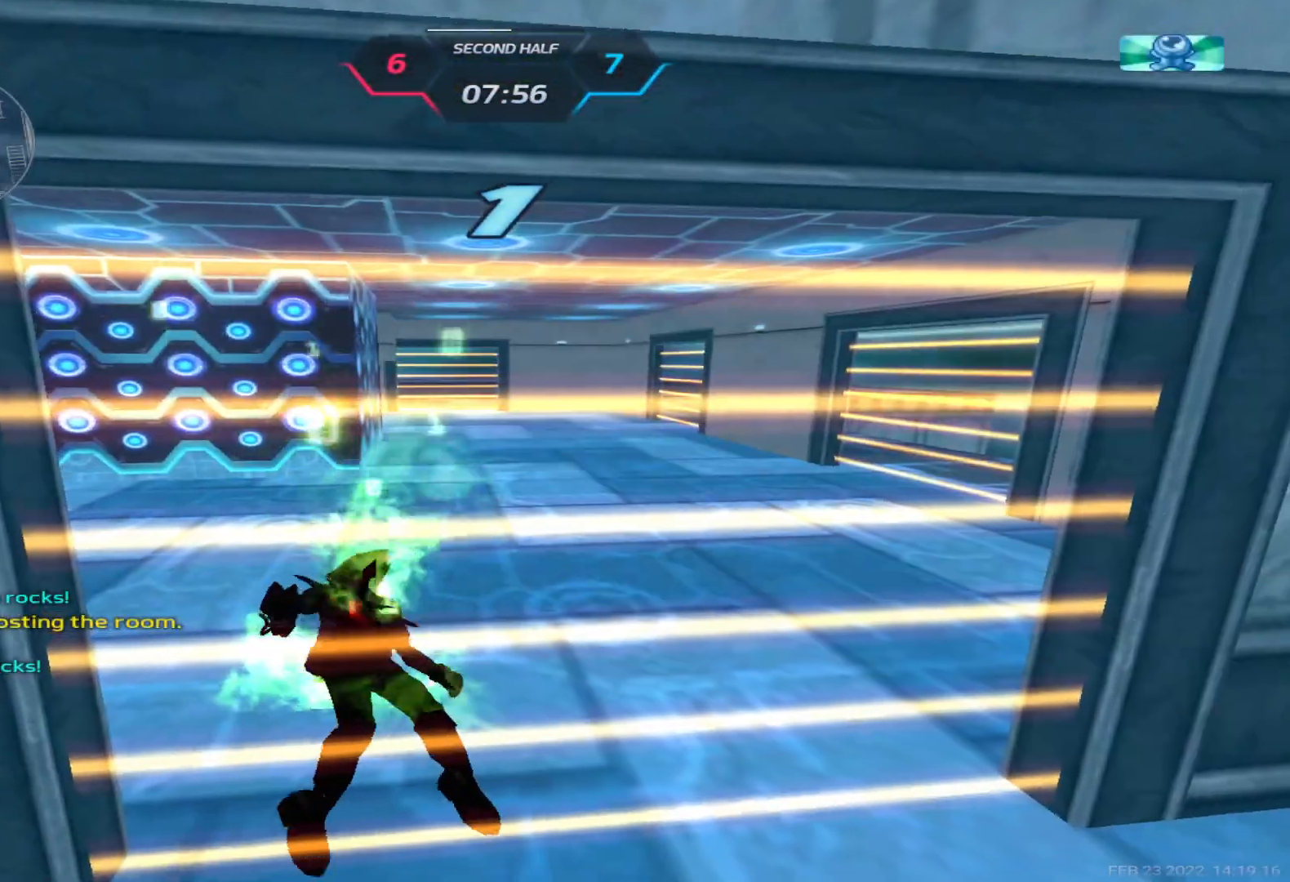
{"keys": ["d", "w"], "events": [[67, "w", "down"], [133, "w", "up"], [183, "w", "down"], [283, "w", "up"], [333, "w", "down"]]}
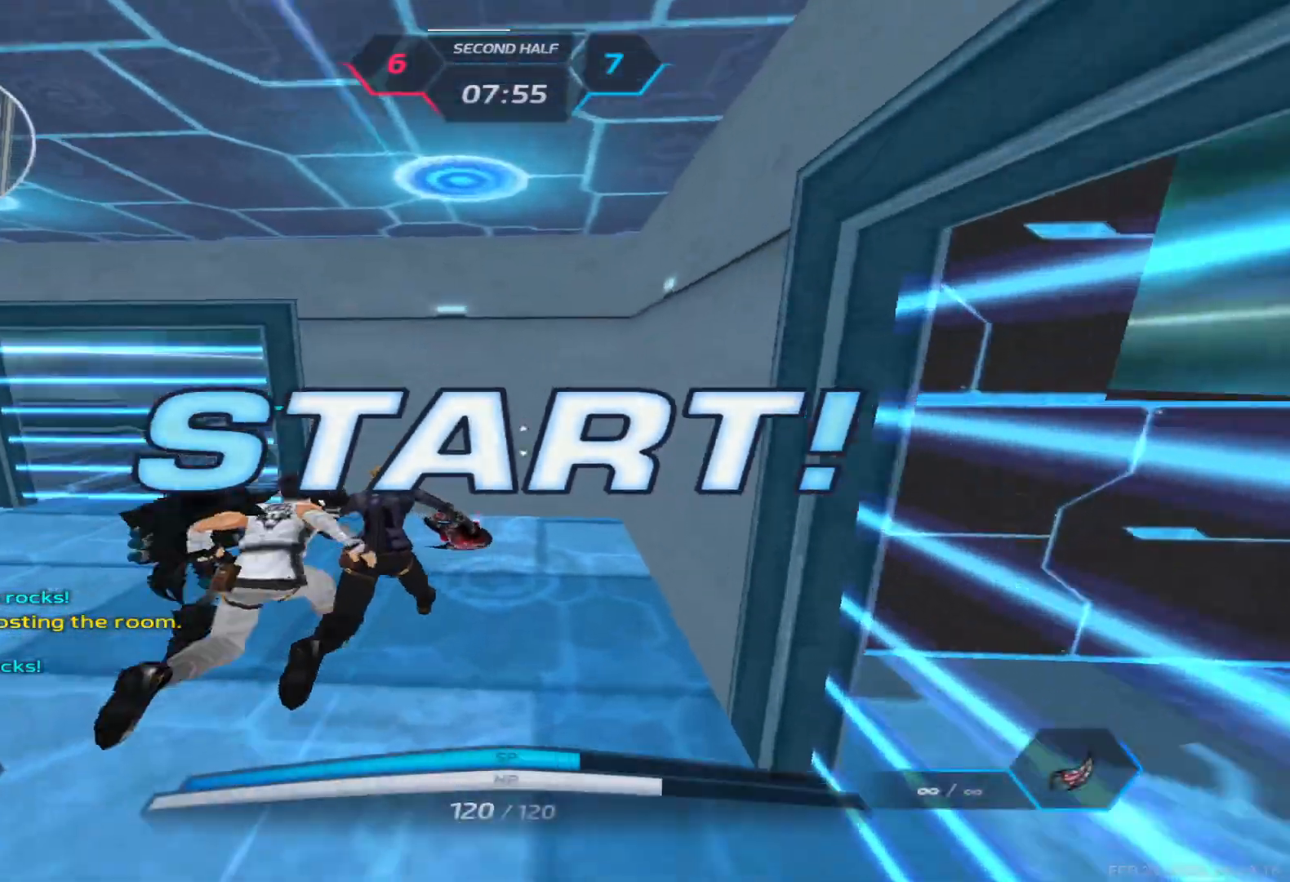
{"keys": ["d", "w"], "events": []}
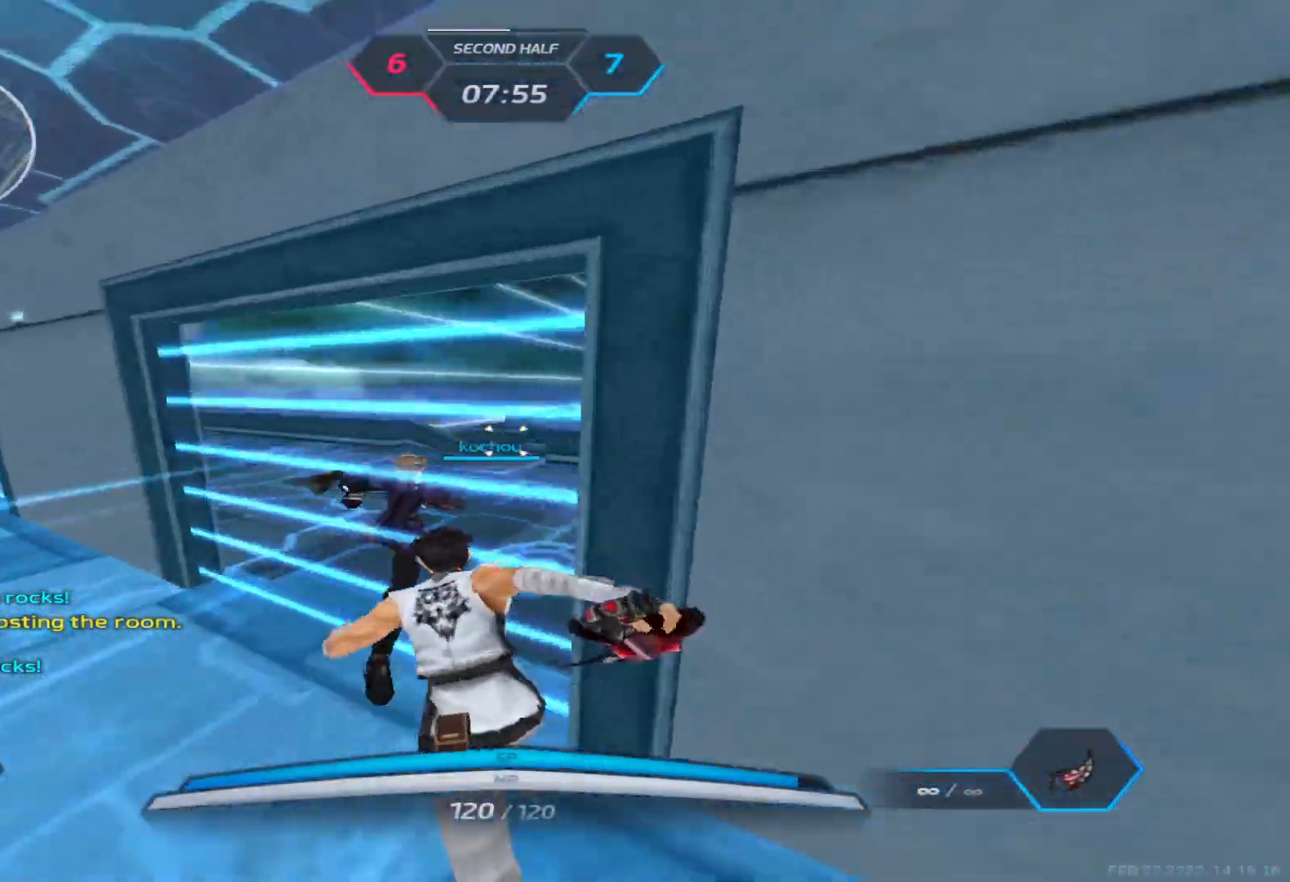
{"keys": ["d", "w"], "events": []}
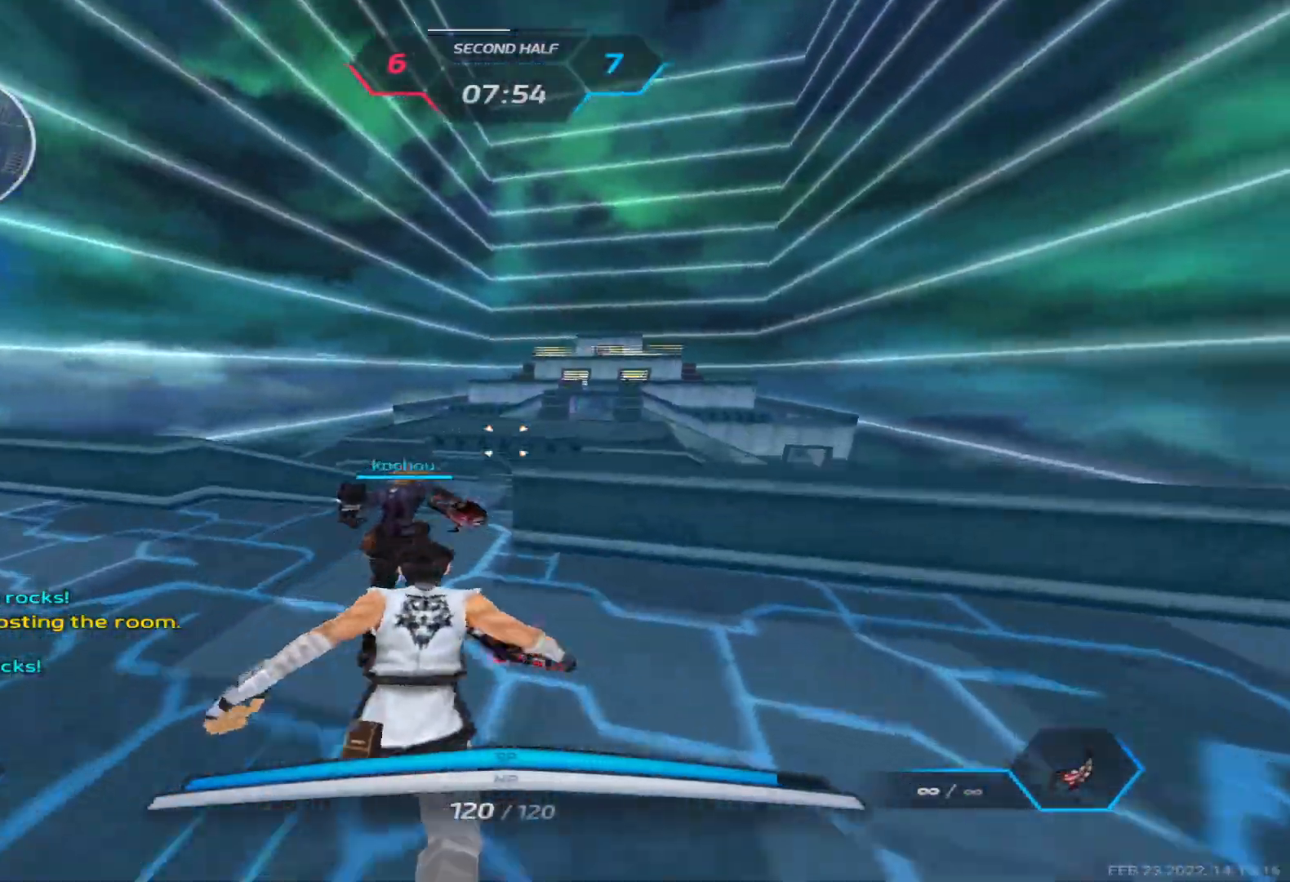
{"keys": ["w"], "events": [[483, "d", "up"]]}
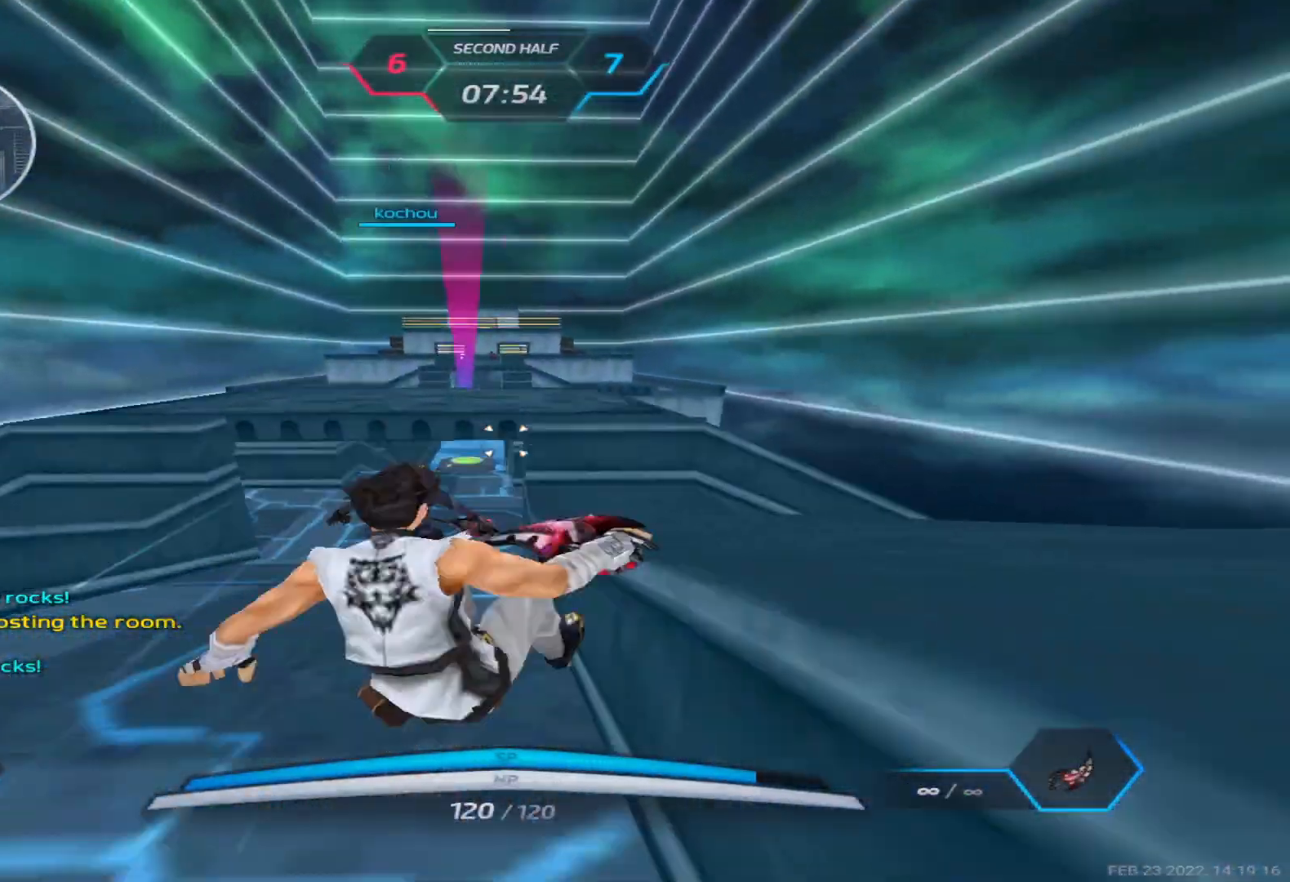
{"keys": ["w"], "events": []}
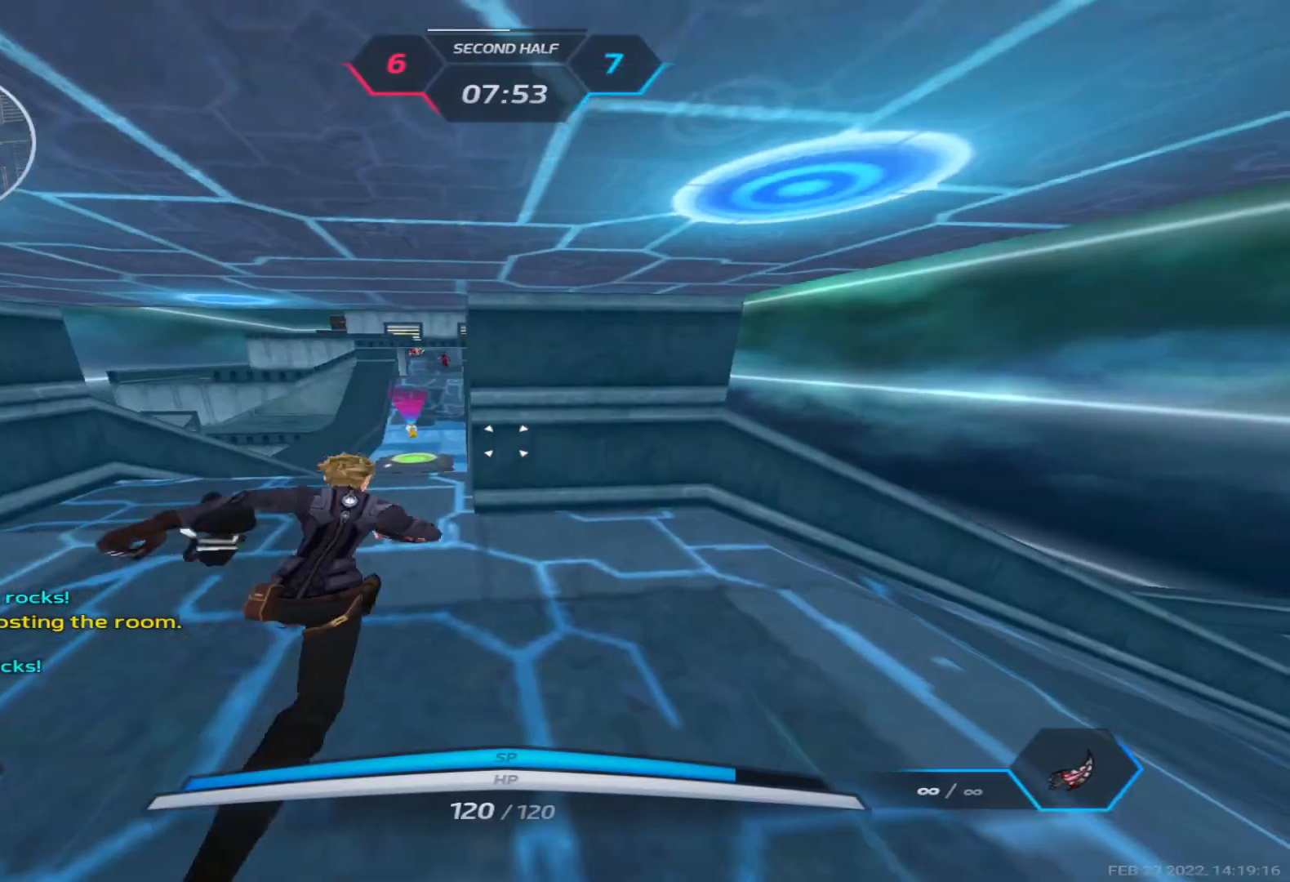
{"keys": ["d", "w"], "events": [[350, "d", "down"]]}
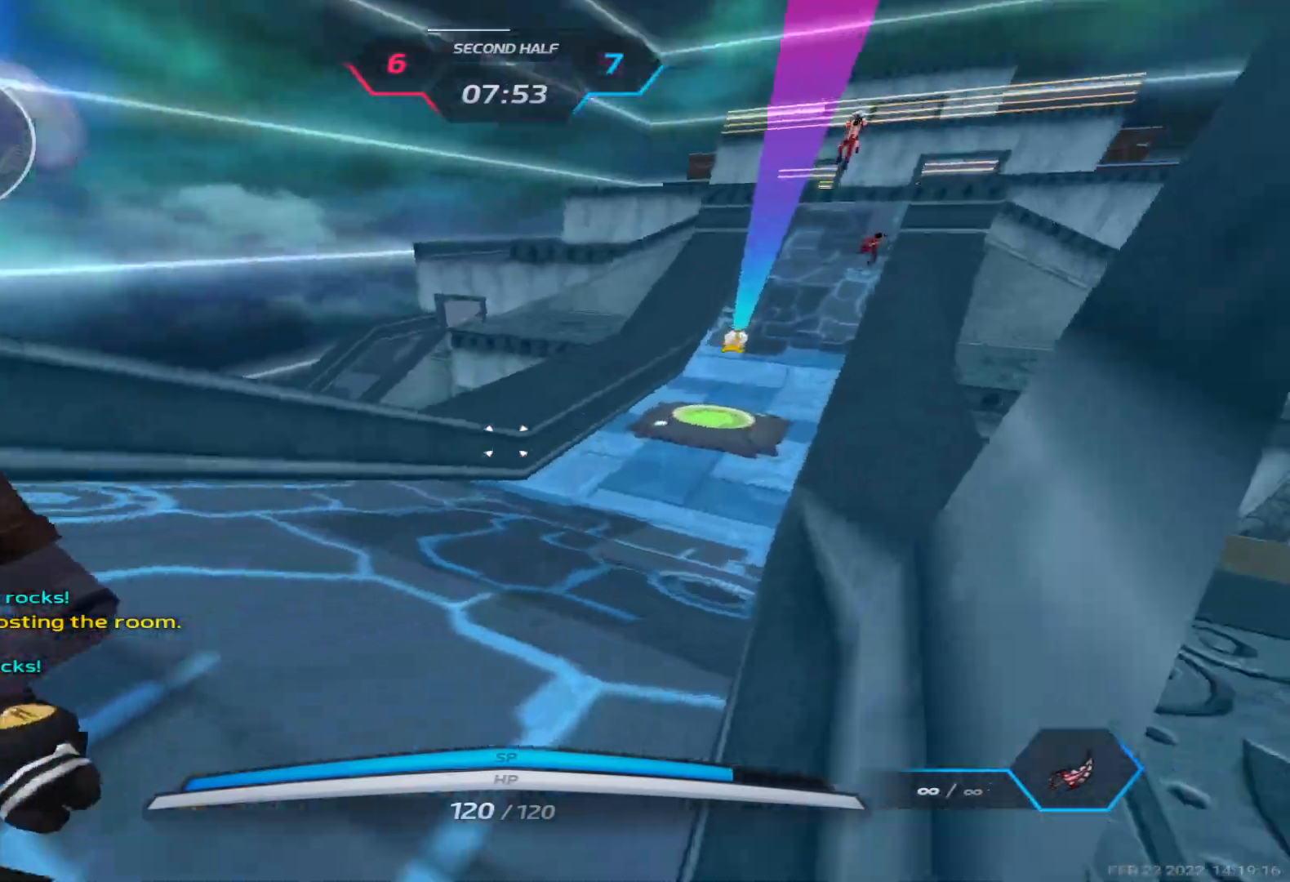
{"keys": ["d", "w"], "events": [[133, "2", "down"], [200, "2", "up"], [267, "2", "down"], [400, "2", "up"]]}
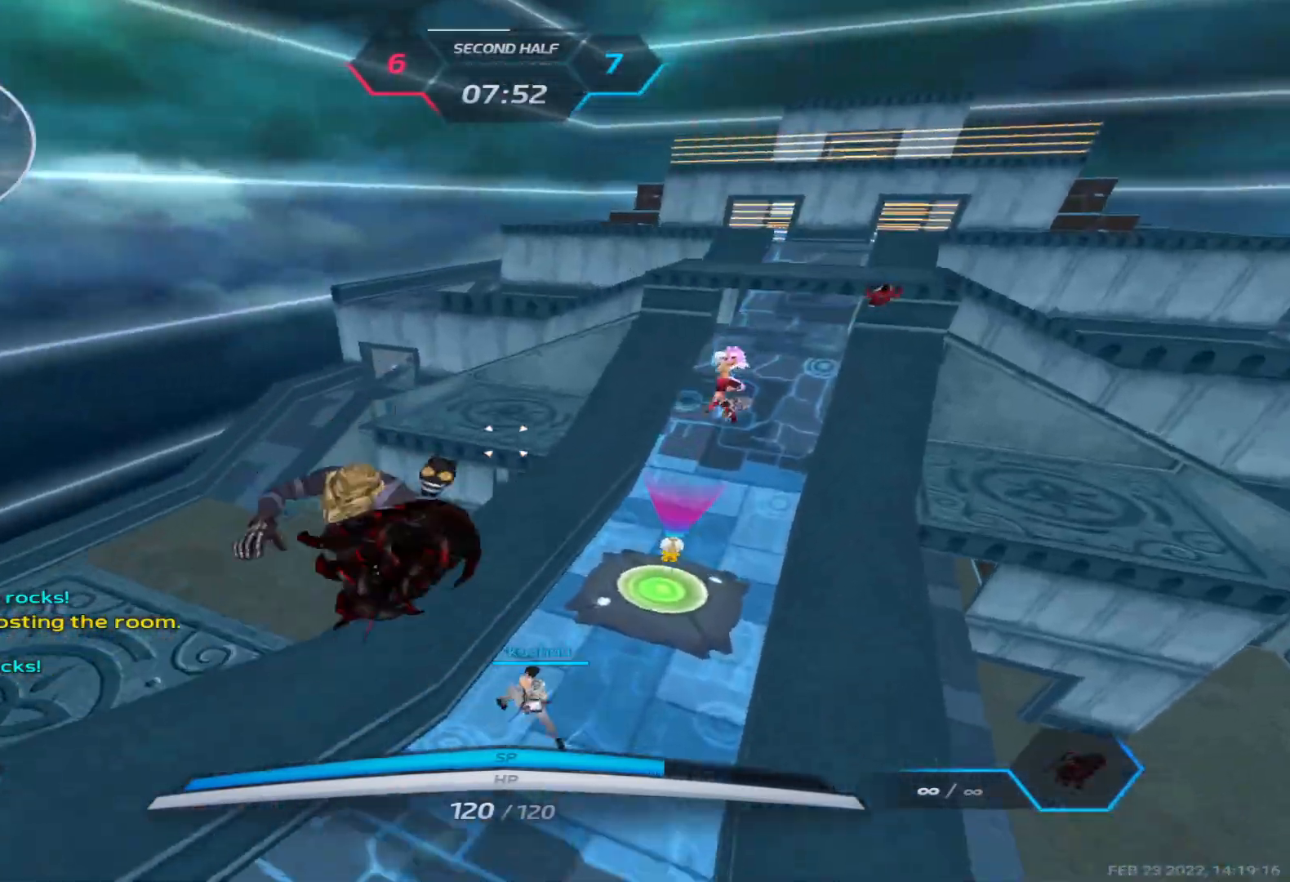
{"keys": ["a"], "events": [[317, "d", "up"], [483, "a", "down"], [483, "w", "up"]]}
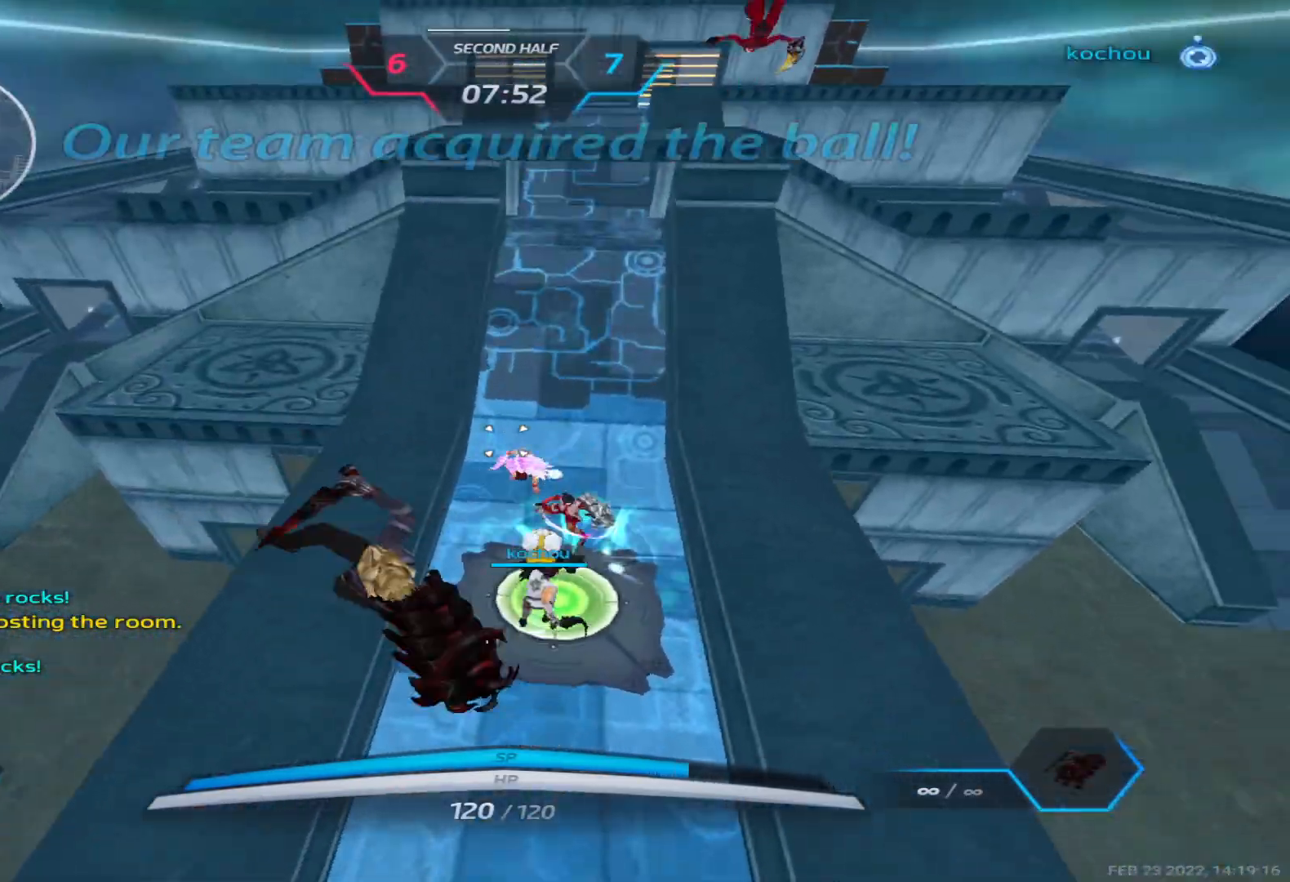
{"keys": ["a"], "events": [[167, "space", "down"], [283, "space", "up"], [383, "space", "down"], [467, "space", "up"]]}
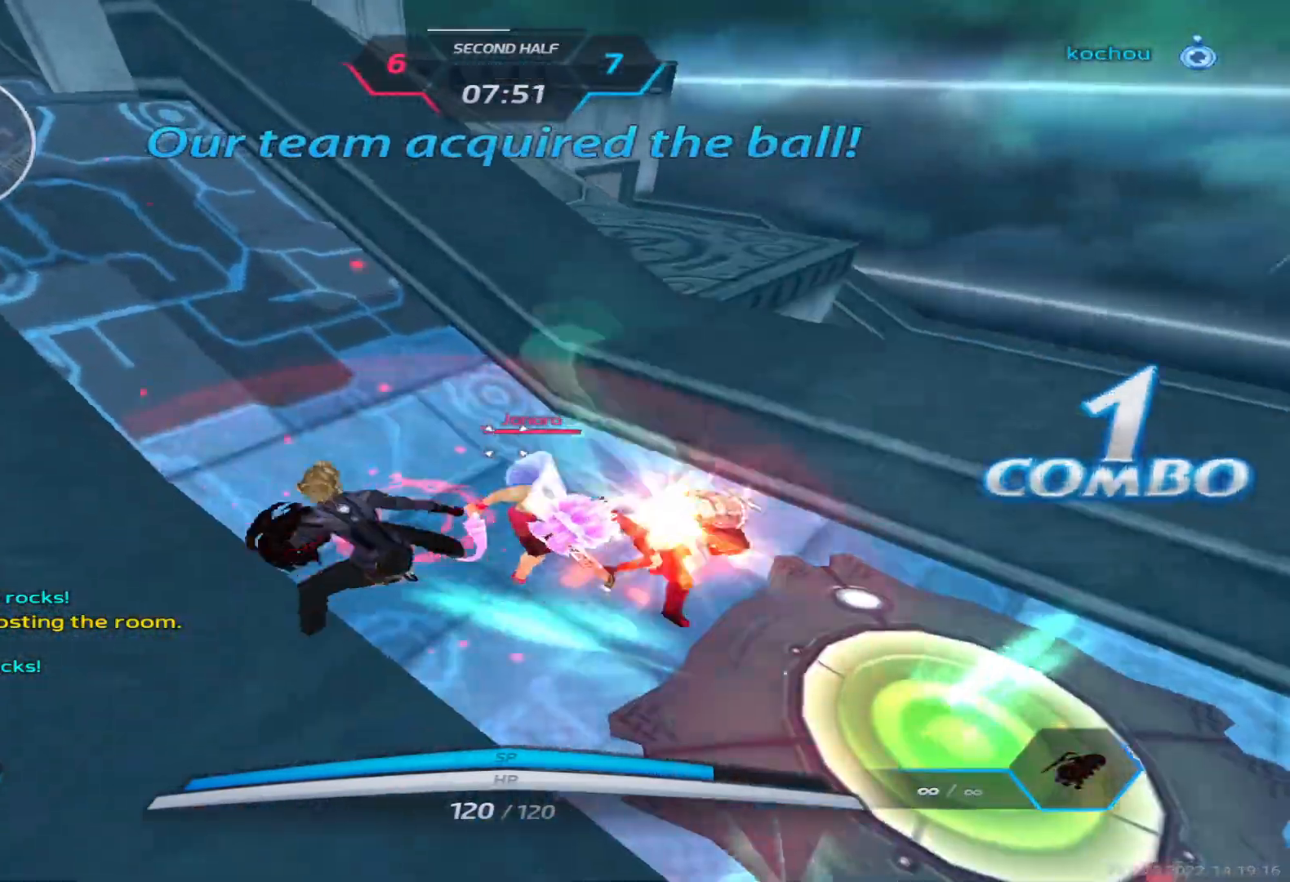
{"keys": ["a"], "events": [[83, "space", "down"], [167, "space", "up"], [267, "space", "down"], [350, "space", "up"], [417, "space", "down"], [500, "space", "up"]]}
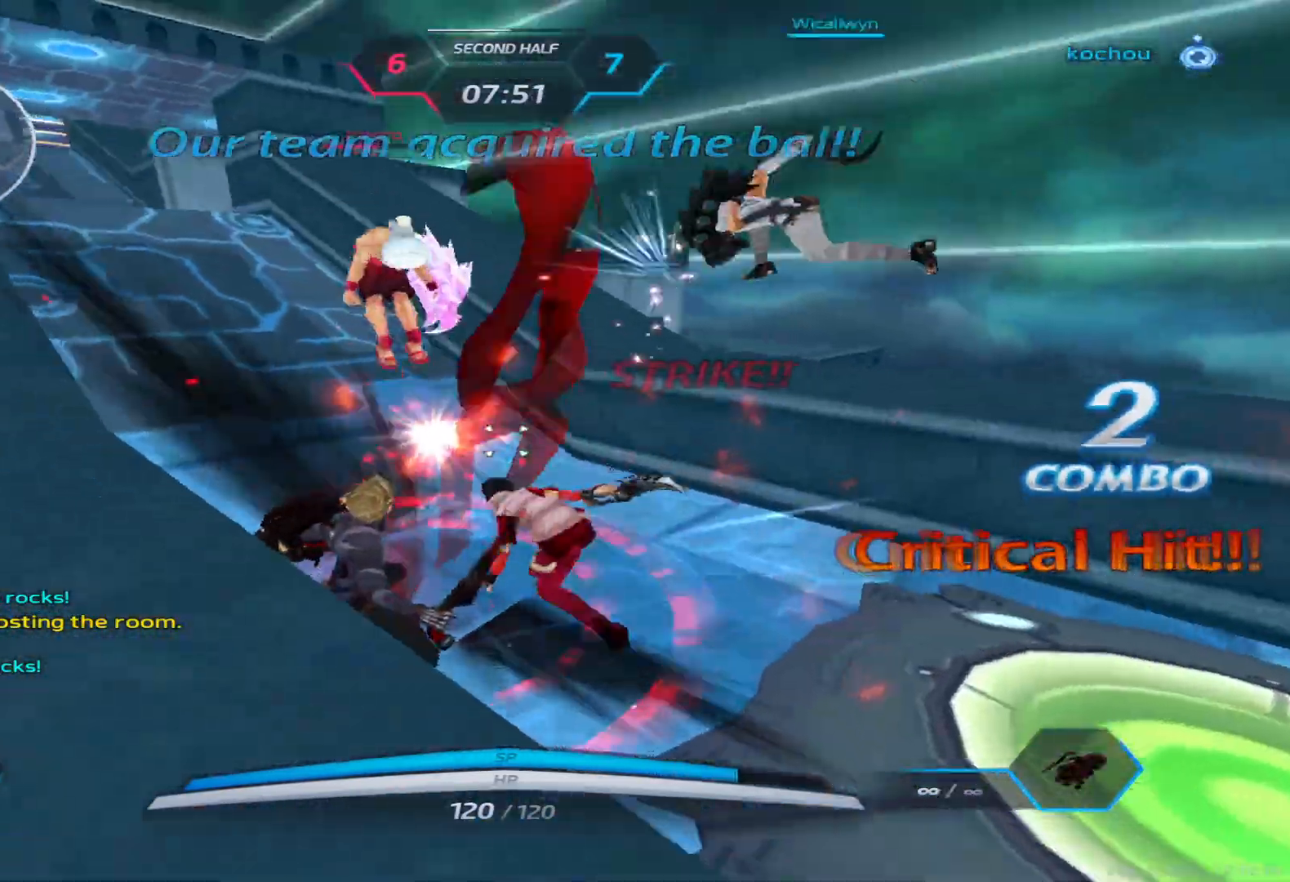
{"keys": ["a"], "events": [[100, "space", "down"], [167, "space", "up"], [250, "space", "down"], [367, "space", "up"]]}
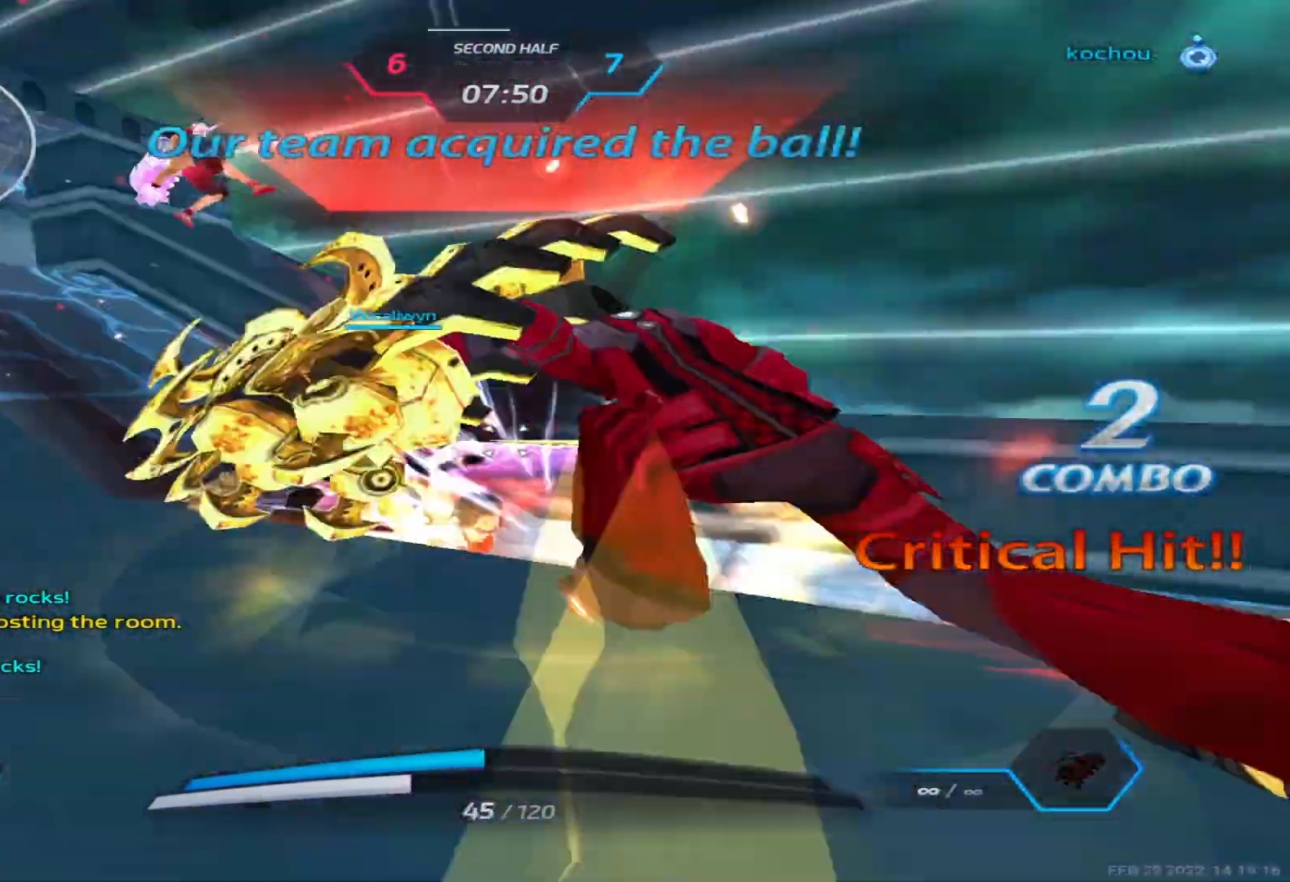
{"keys": ["a"], "events": [[367, "space", "down"], [467, "space", "up"]]}
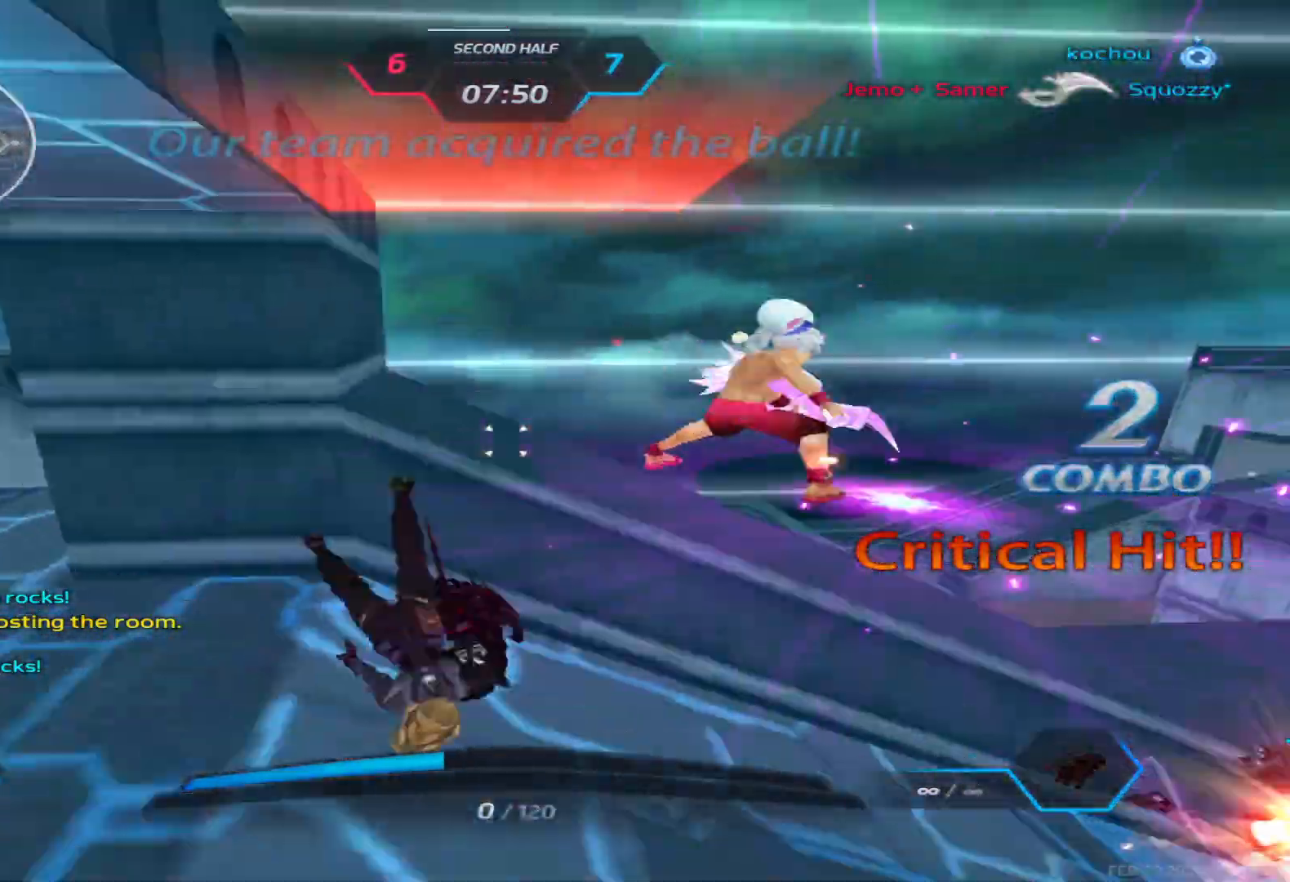
{"keys": [], "events": [[100, "w", "down"], [133, "w", "up"], [200, "a", "up"], [383, "f", "down"], [433, "f", "up"]]}
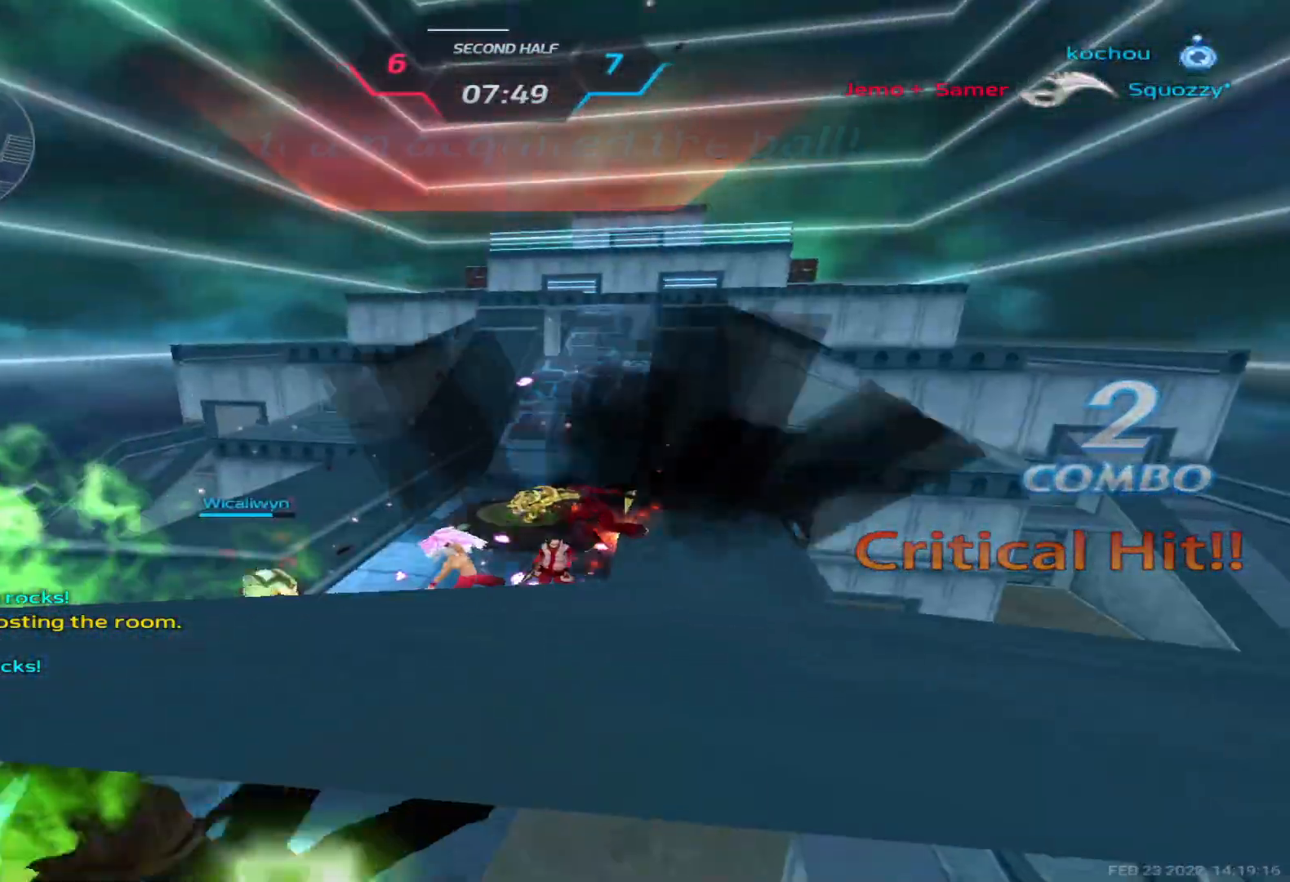
{"keys": [], "events": []}
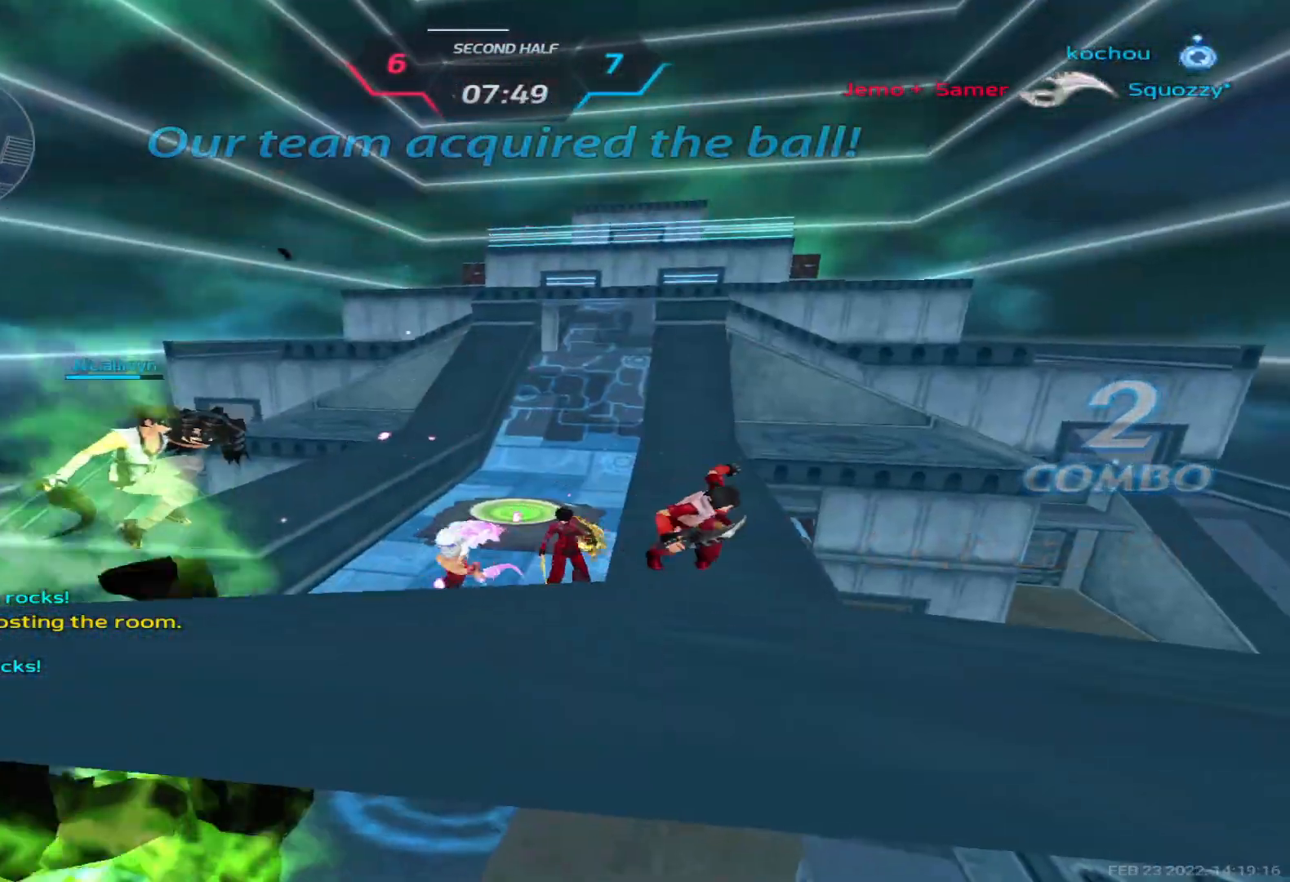
{"keys": [], "events": [[383, "f", "down"], [433, "f", "up"]]}